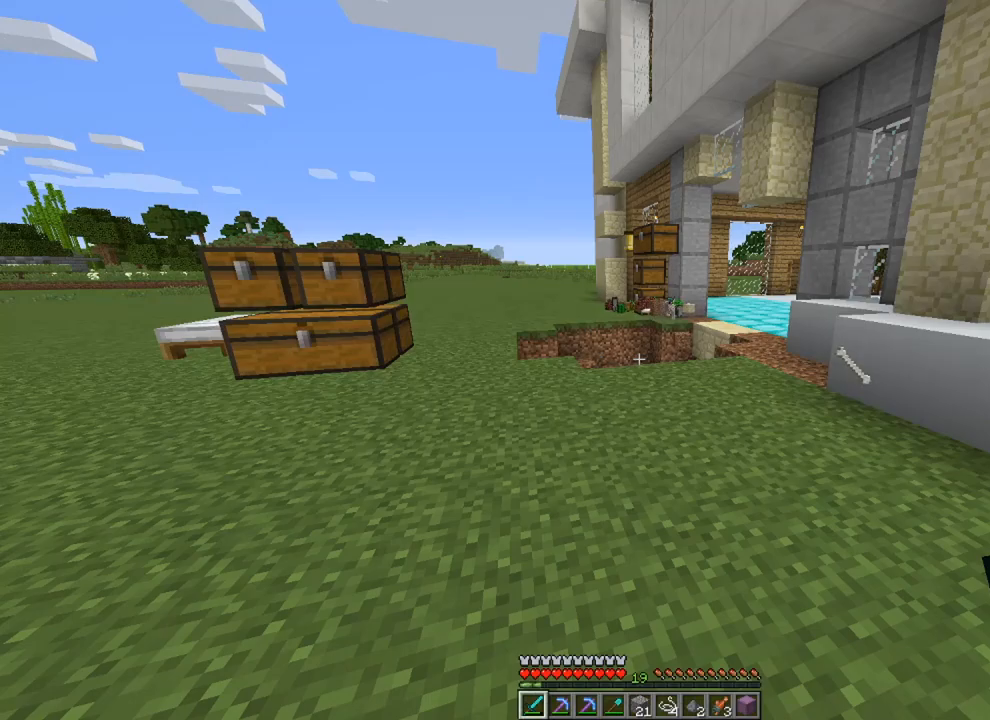
Gameplay with keyboard and mouse; each line is a JSON object with the keys and mouse buttons held at the frame after it. "events" lists presses ("down") and releases ("up") of "1", "2", "3", "4", "5", "a", "alt", "c", "caps_lock", "ctrl", "d", "e", "f", "g", "q", "r", "s", "shift", "space", "t", "tab", "v", "w", "x", "z", "mouse_left", "mouse_wheel" and "mouse_right" between this image and that frame as [ms after this image, input, new state], when the widget could be followed in between. "mouse_left", "mouse_wheel", "mouse_right" = the "left", "wheel", "right" buttons of the "mouse" list. No other keys are recorded. Fast repeated clicks can show as one long hold. "wheel" means that the mouse wheel is clicked or scrolled. "mouse_move" is the direction in which the mouse moves at that frame (one of eight, or "still"), when it could be read.
{"keys": ["ctrl", "d", "w"], "mouse": [], "mouse_move": "still", "events": [[251, "d", "down"], [317, "w", "down"], [384, "ctrl", "down"]]}
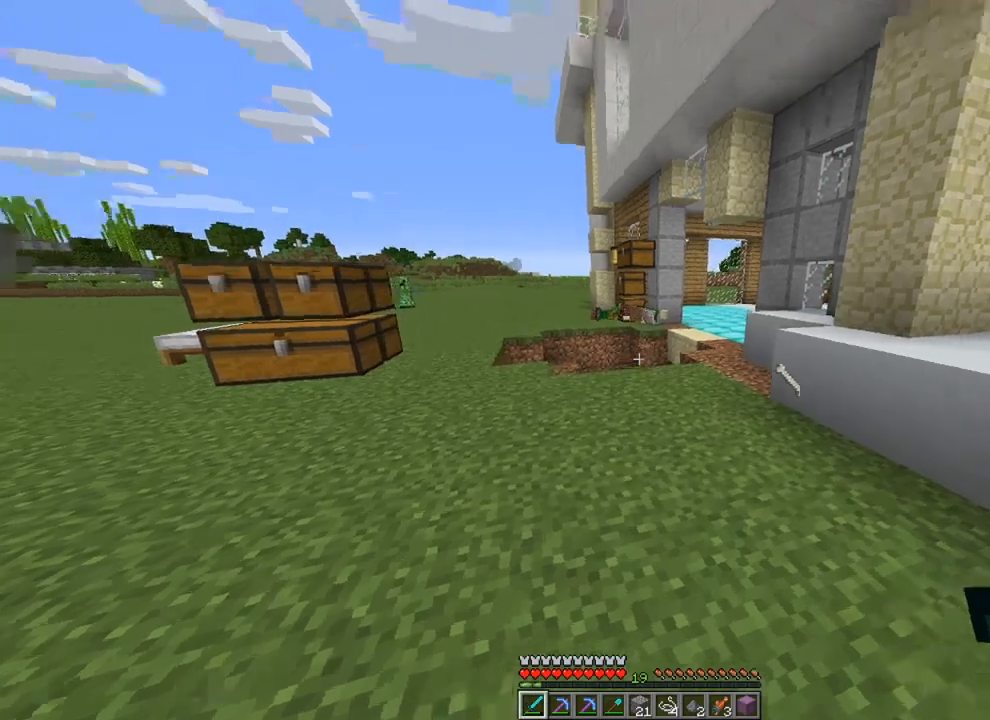
{"keys": ["ctrl", "w"], "mouse": [], "mouse_move": "still", "events": [[250, "d", "up"]]}
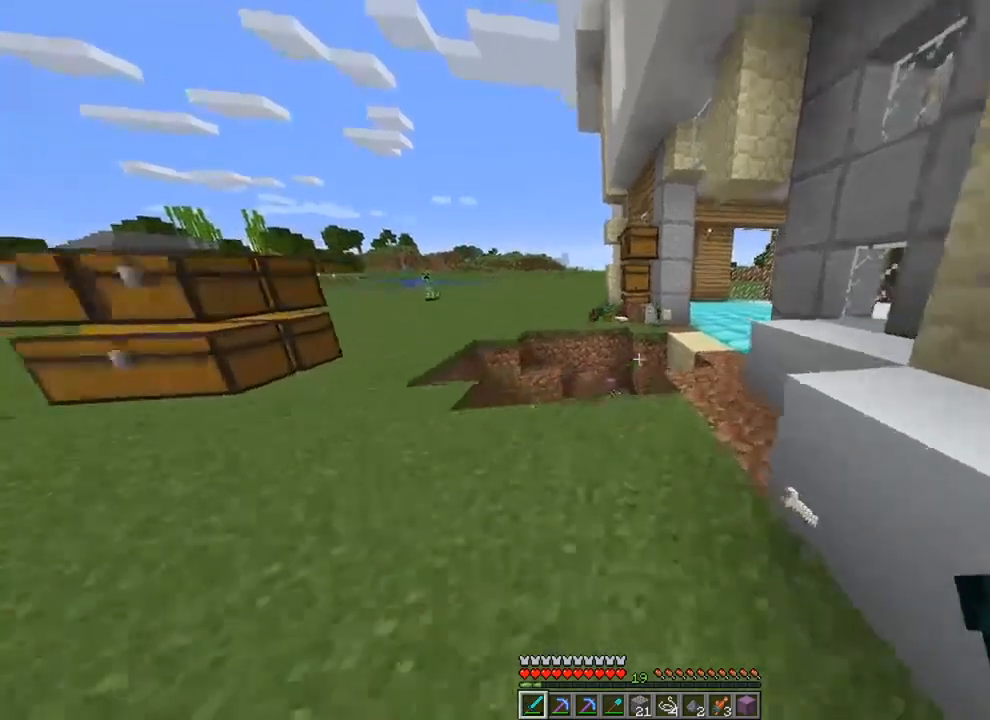
{"keys": [], "mouse": [], "mouse_move": "still", "events": [[351, "w", "up"], [417, "ctrl", "up"]]}
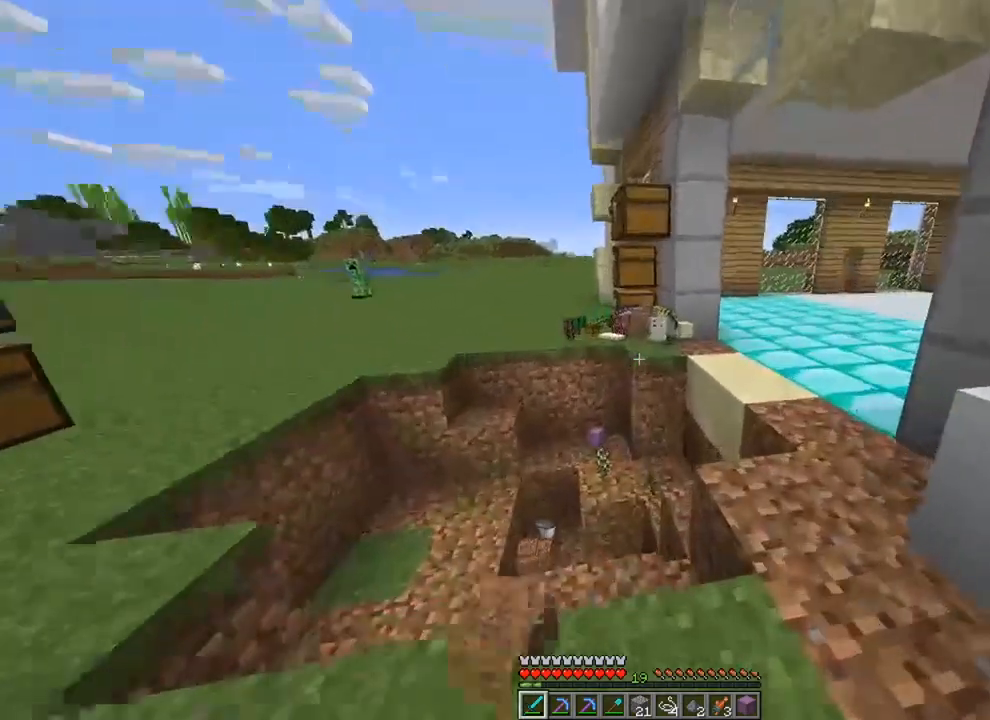
{"keys": [], "mouse": [], "mouse_move": "still", "events": []}
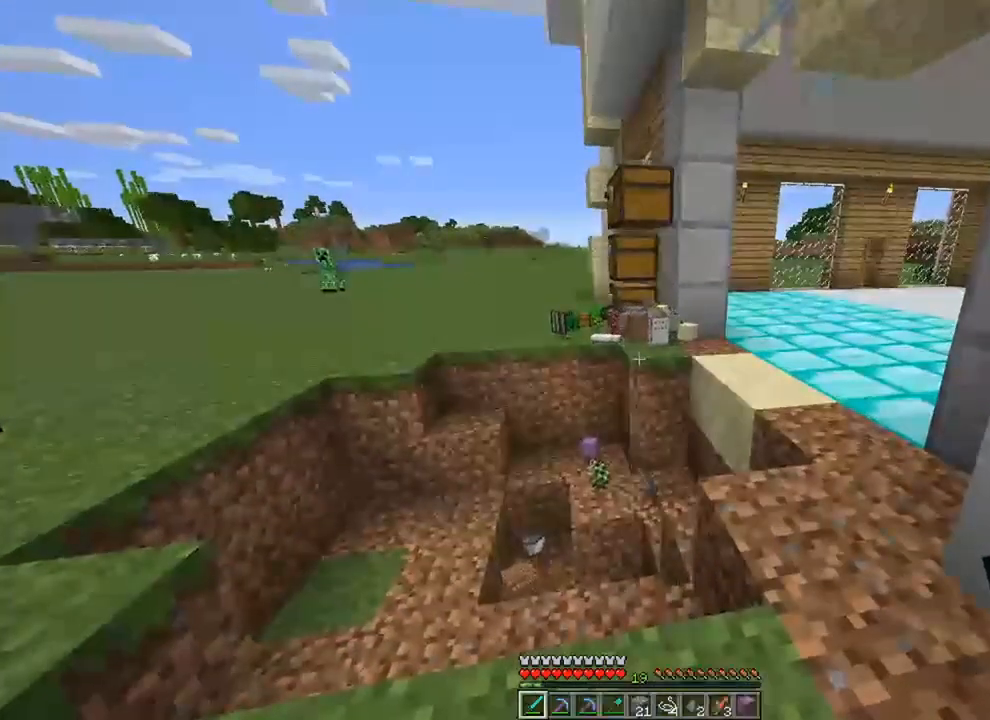
{"keys": [], "mouse": [], "mouse_move": "still", "events": []}
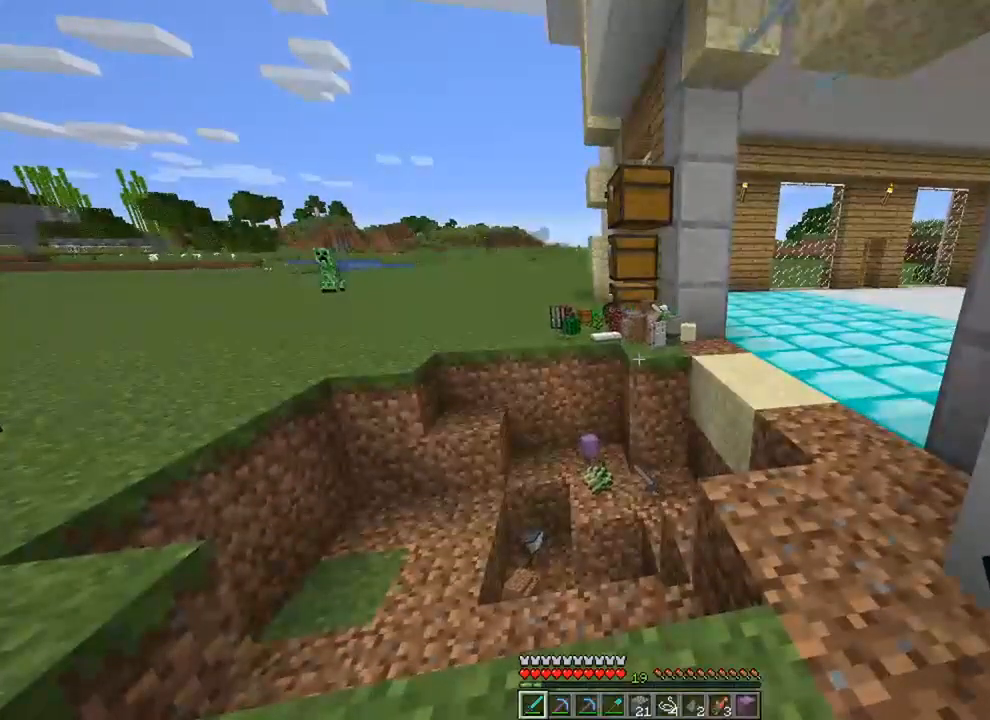
{"keys": [], "mouse": [], "mouse_move": "still", "events": []}
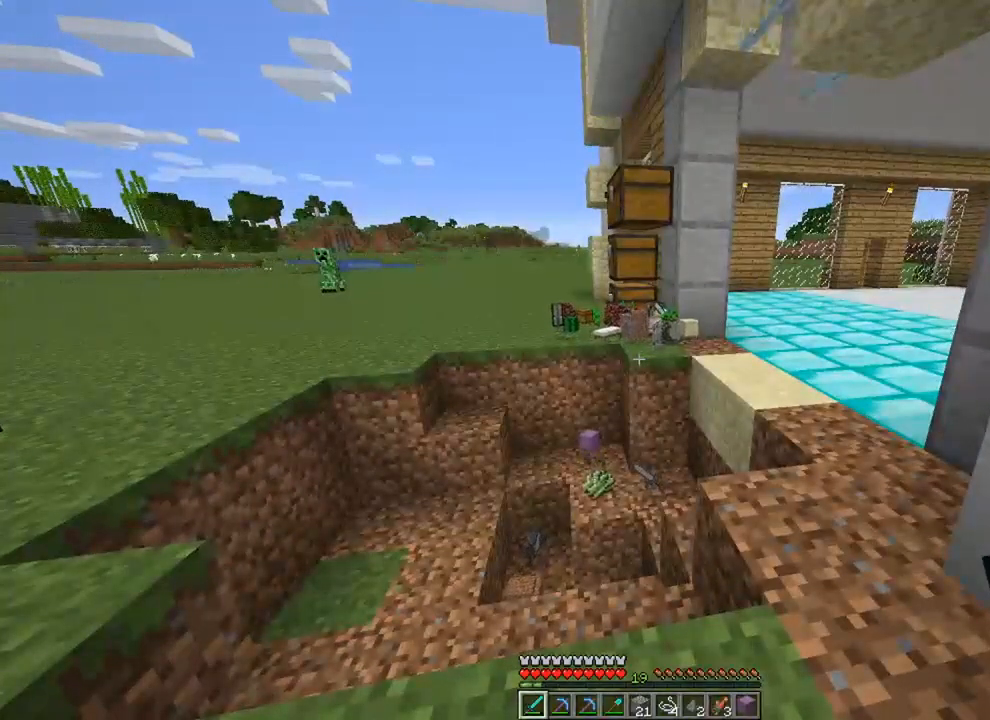
{"keys": [], "mouse": [], "mouse_move": "still", "events": []}
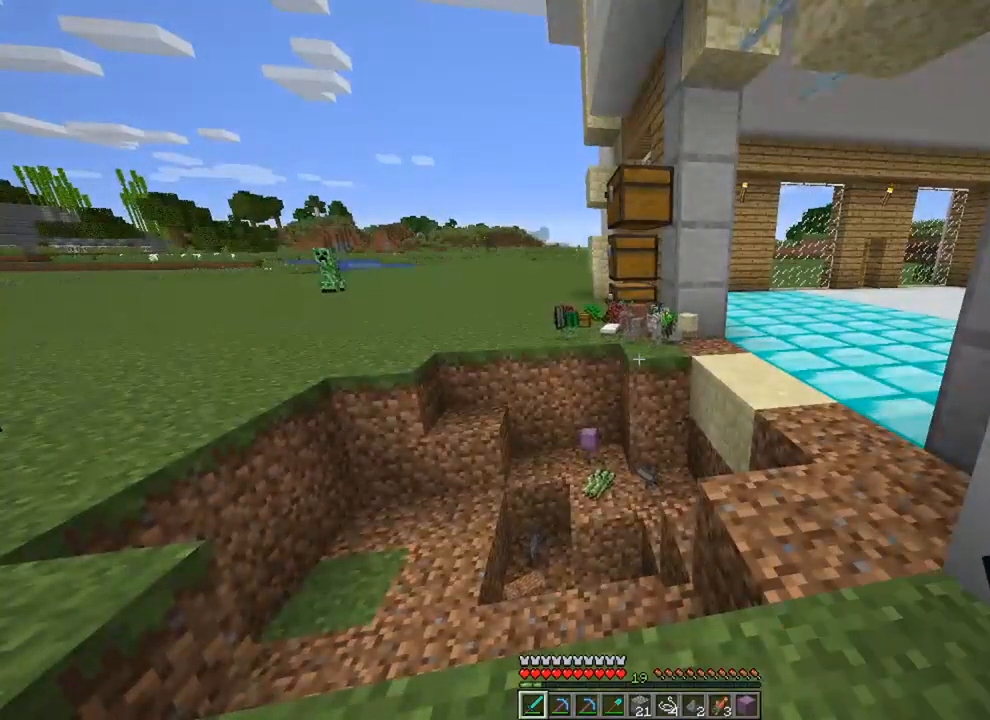
{"keys": ["d", "w"], "mouse": [], "mouse_move": "still", "events": [[17, "d", "down"], [217, "w", "down"]]}
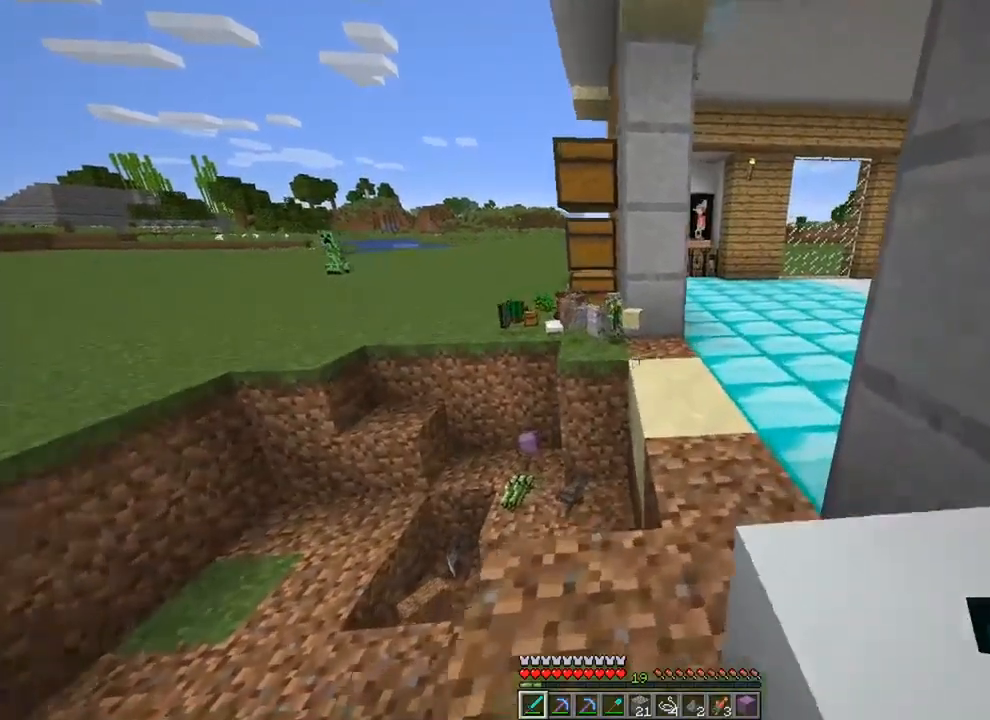
{"keys": ["d", "w"], "mouse": [], "mouse_move": "still", "events": []}
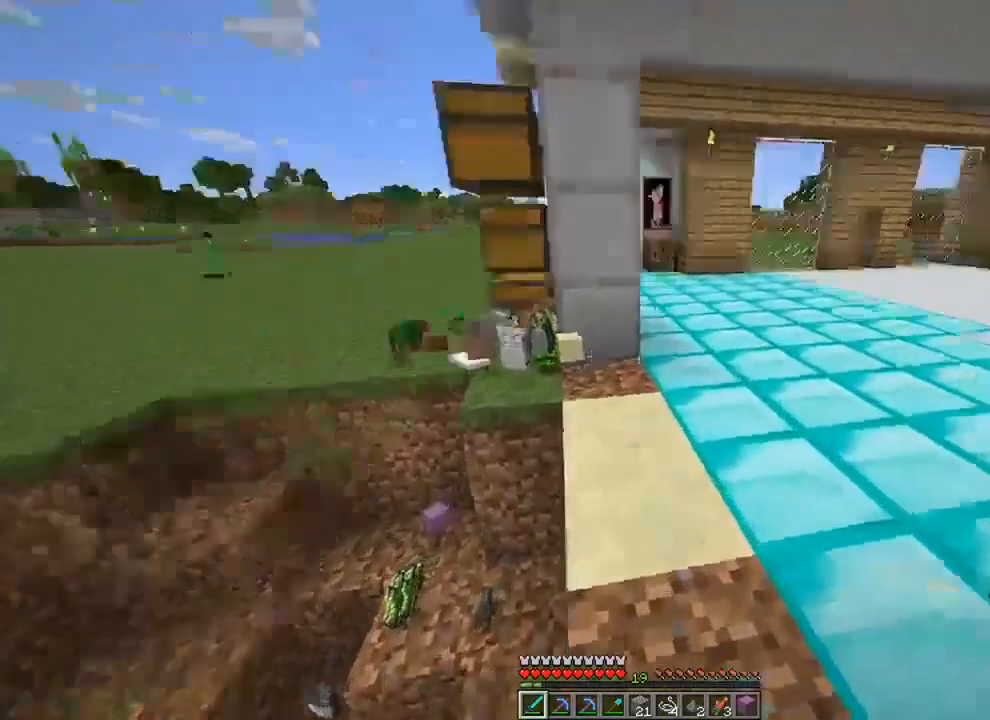
{"keys": [], "mouse": [], "mouse_move": "still", "events": [[50, "d", "up"], [417, "w", "up"]]}
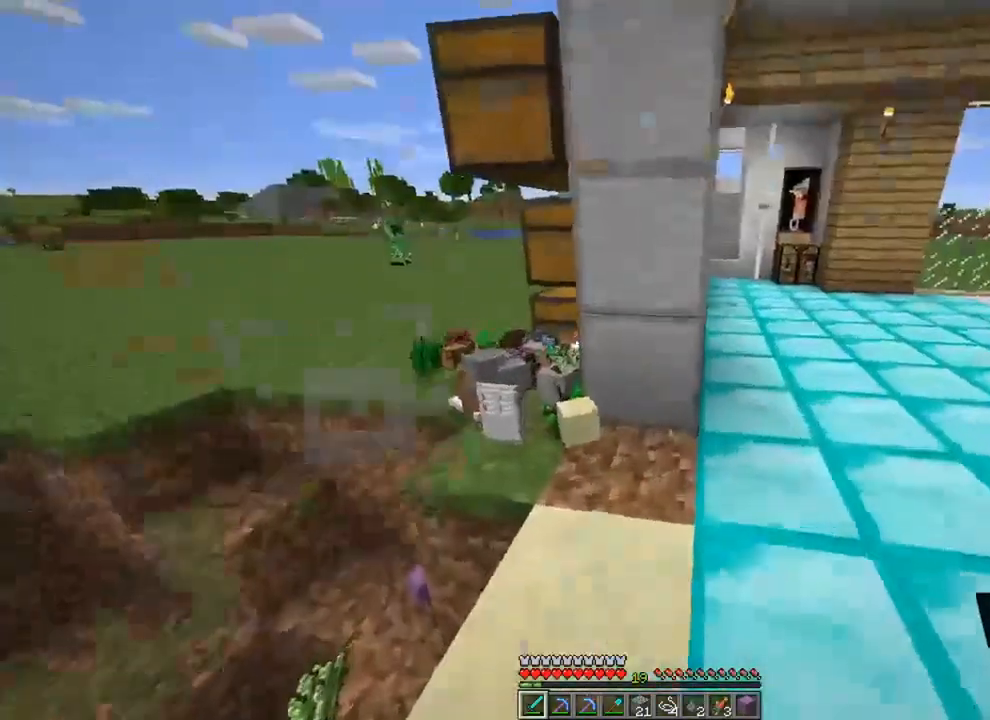
{"keys": [], "mouse": [], "mouse_move": "left", "events": []}
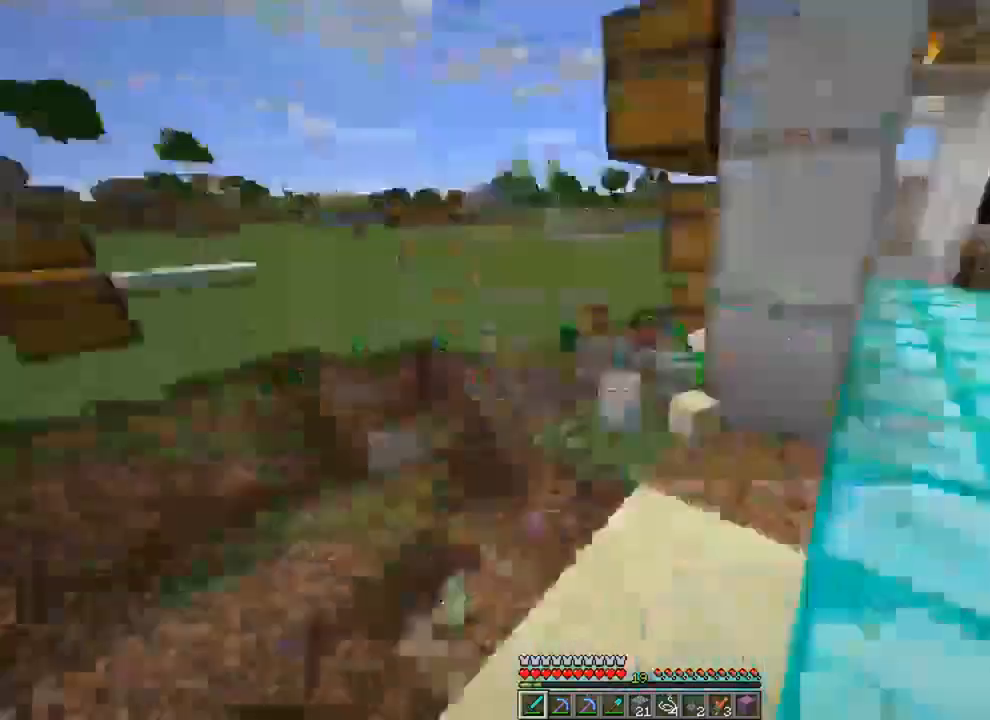
{"keys": [], "mouse": [], "mouse_move": "still", "events": [[50, "d", "down"], [50, "w", "down"], [350, "d", "up"], [417, "w", "up"]]}
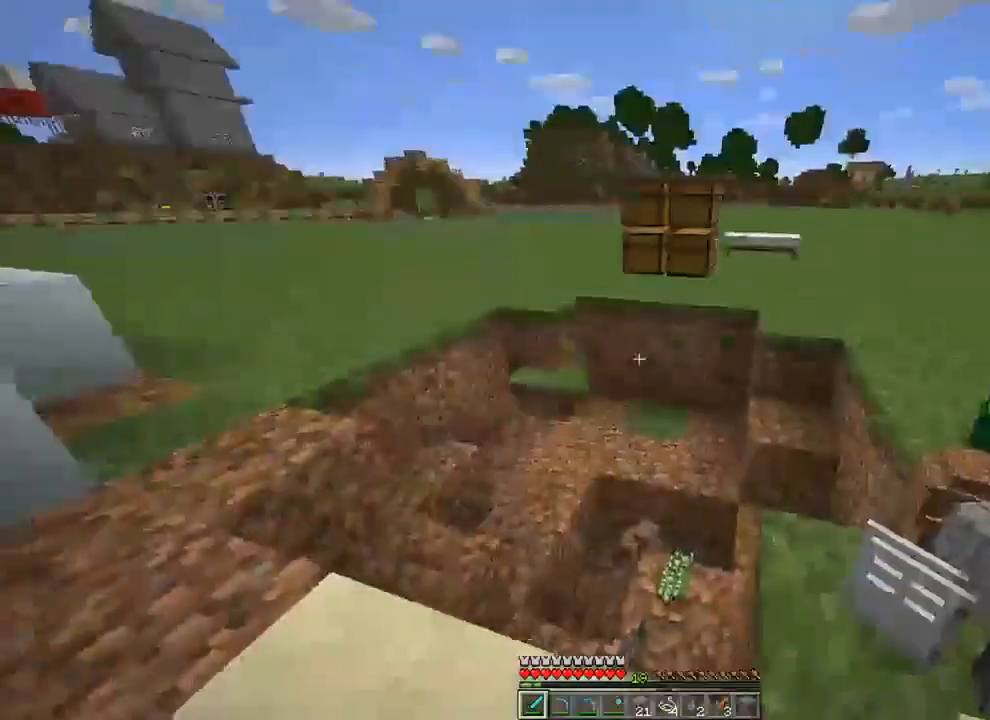
{"keys": ["s"], "mouse": [], "mouse_move": "still", "events": [[84, "a", "down"], [417, "s", "down"], [484, "a", "up"]]}
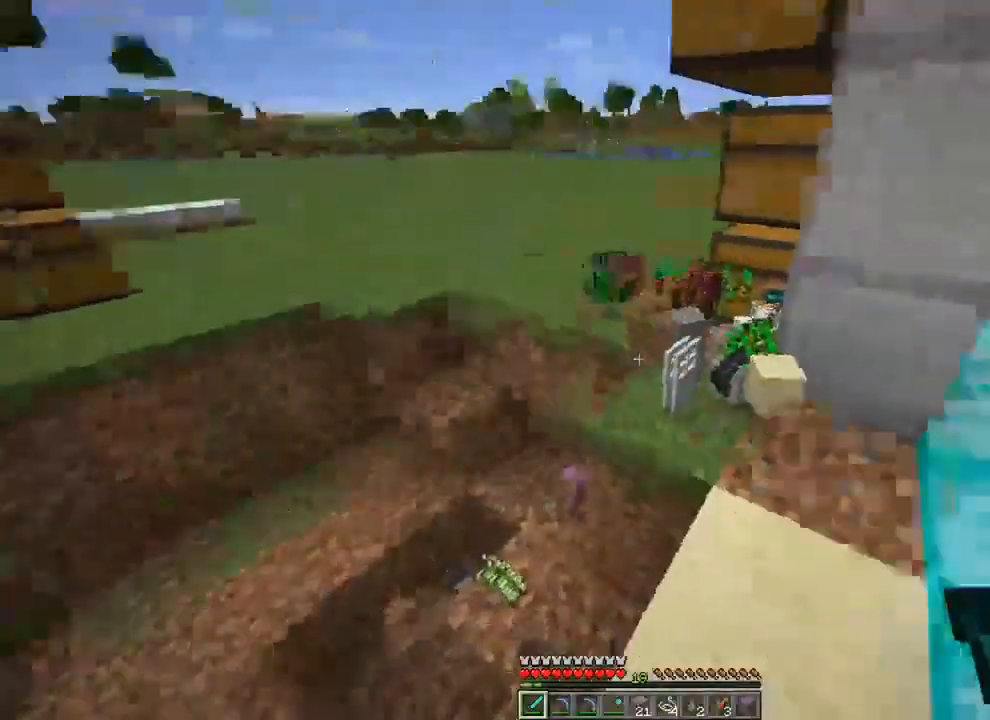
{"keys": [], "mouse": [], "mouse_move": "right", "events": [[17, "s", "up"], [117, "e", "down"], [250, "e", "up"]]}
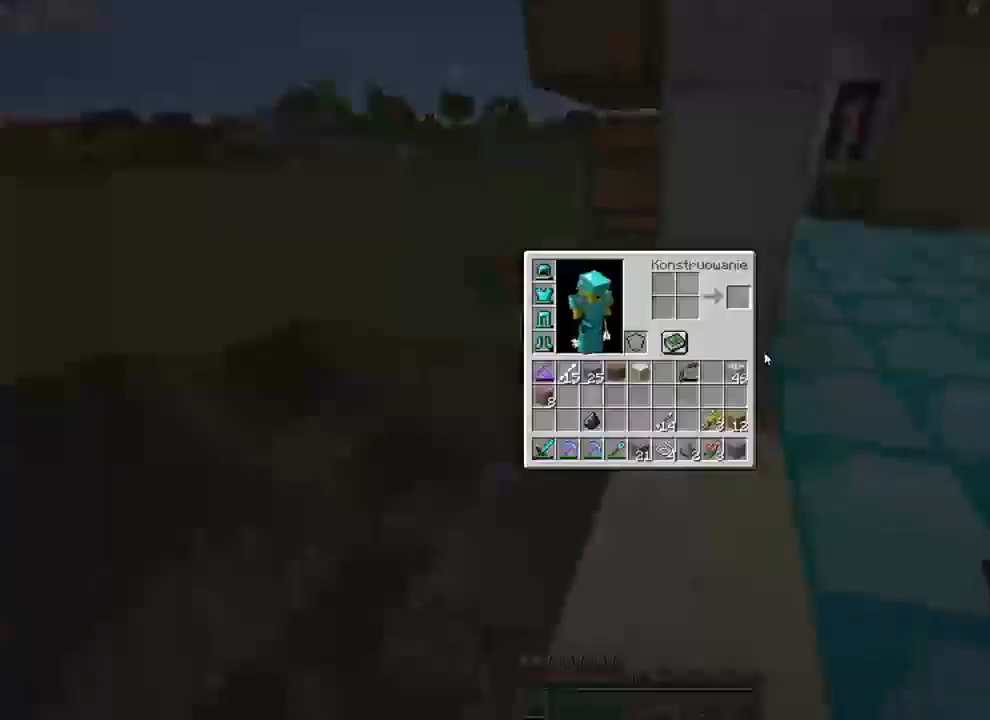
{"keys": ["w"], "mouse": [], "mouse_move": "still", "events": [[50, "e", "down"], [50, "w", "down"], [184, "e", "up"]]}
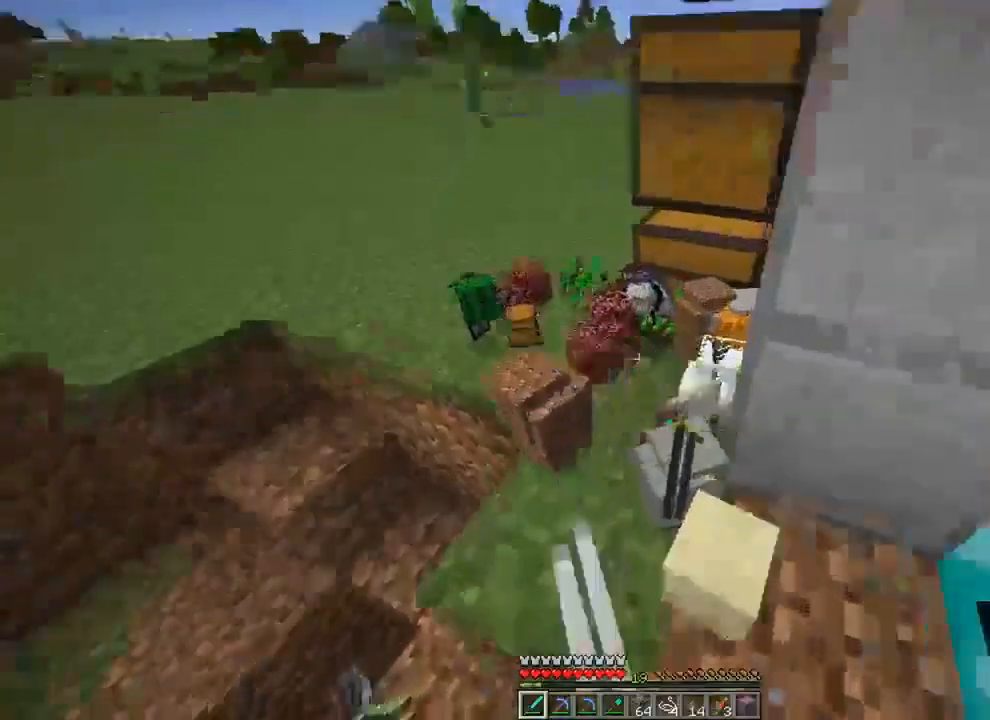
{"keys": [], "mouse": [], "mouse_move": "still", "events": [[250, "w", "up"]]}
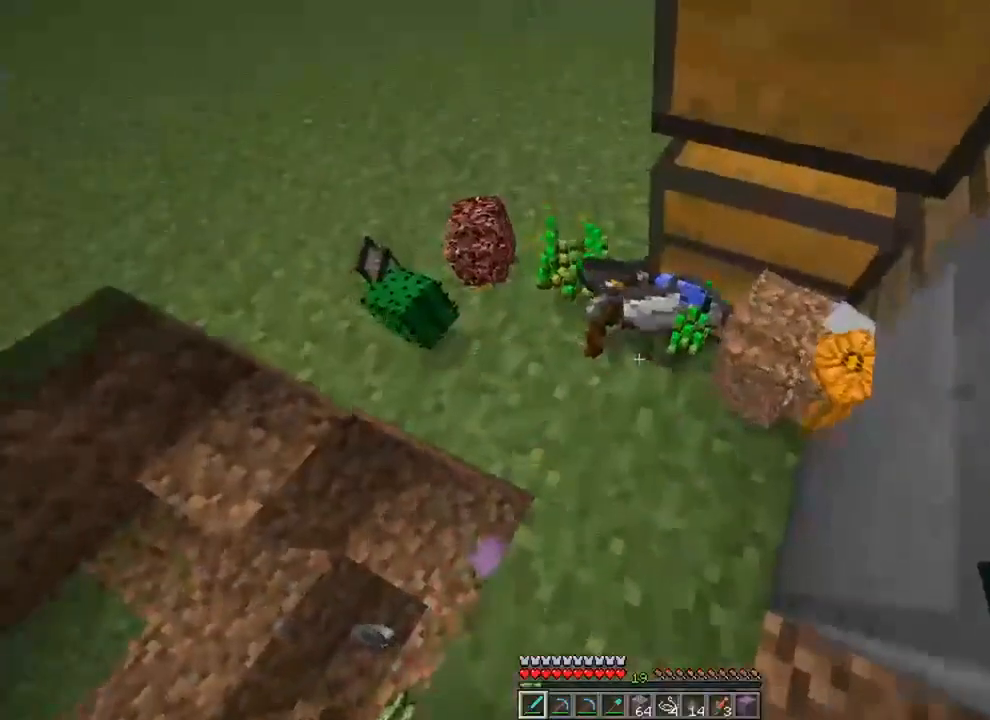
{"keys": [], "mouse": [], "mouse_move": "still", "events": [[17, "w", "down"], [251, "w", "up"]]}
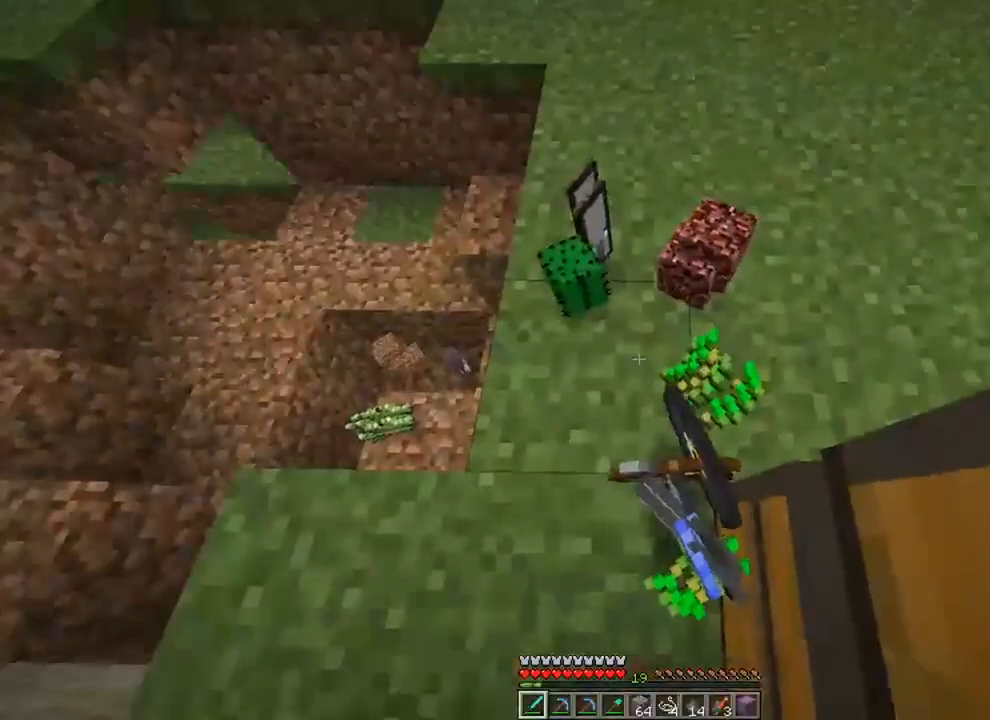
{"keys": [], "mouse": [], "mouse_move": "still", "events": [[50, "w", "down"], [317, "w", "up"]]}
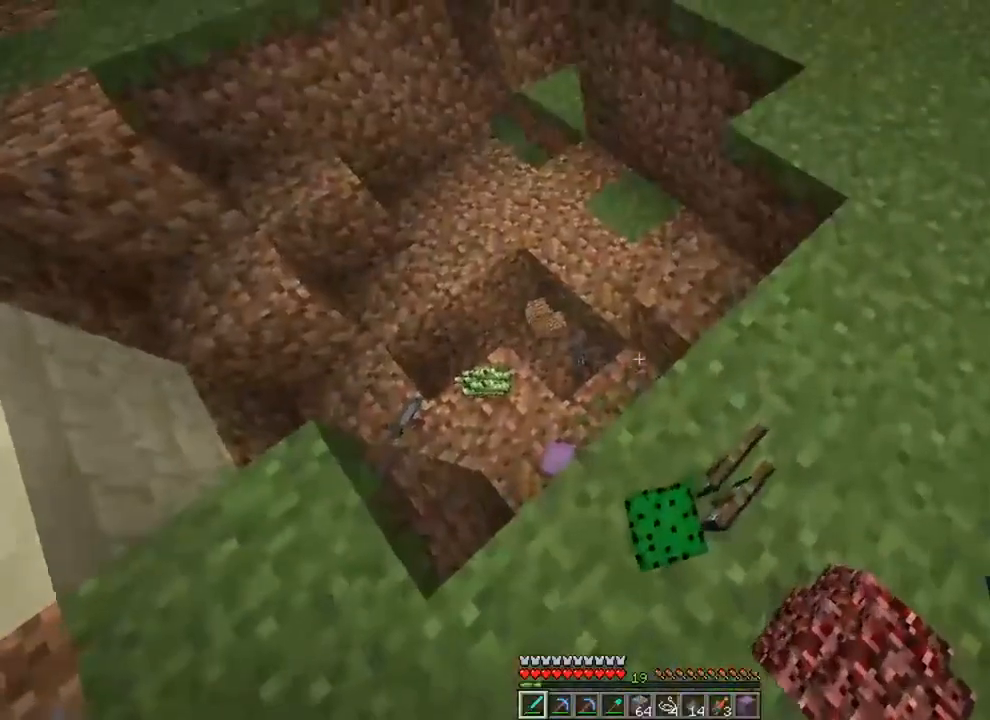
{"keys": [], "mouse": [], "mouse_move": "still", "events": []}
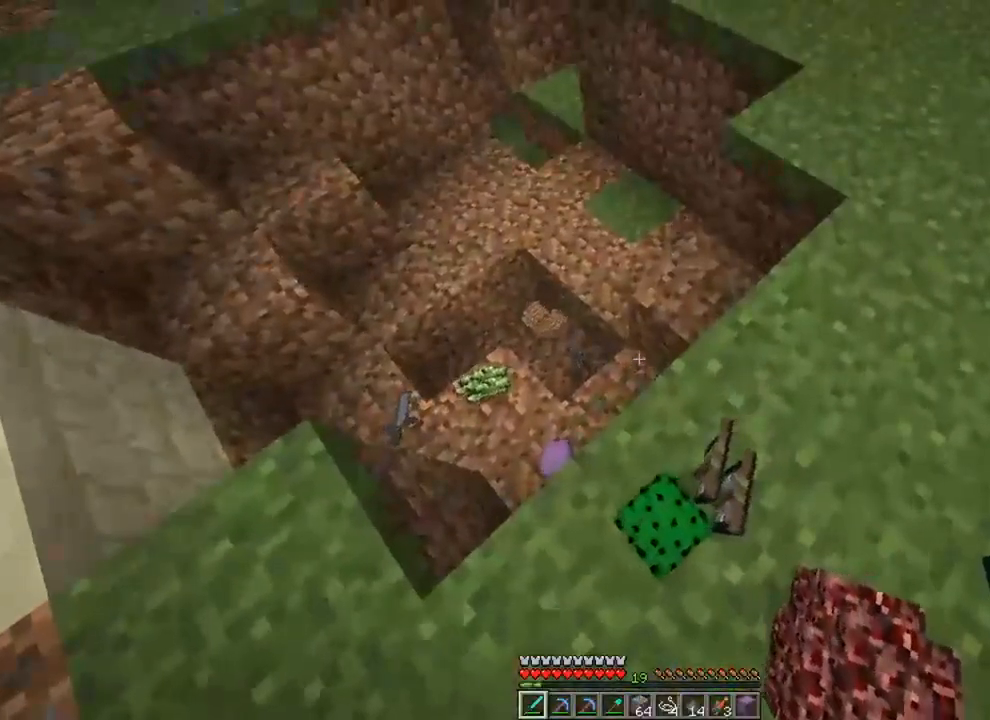
{"keys": [], "mouse": [], "mouse_move": "still", "events": [[117, "d", "down"], [317, "s", "down"], [350, "d", "up"], [484, "s", "up"]]}
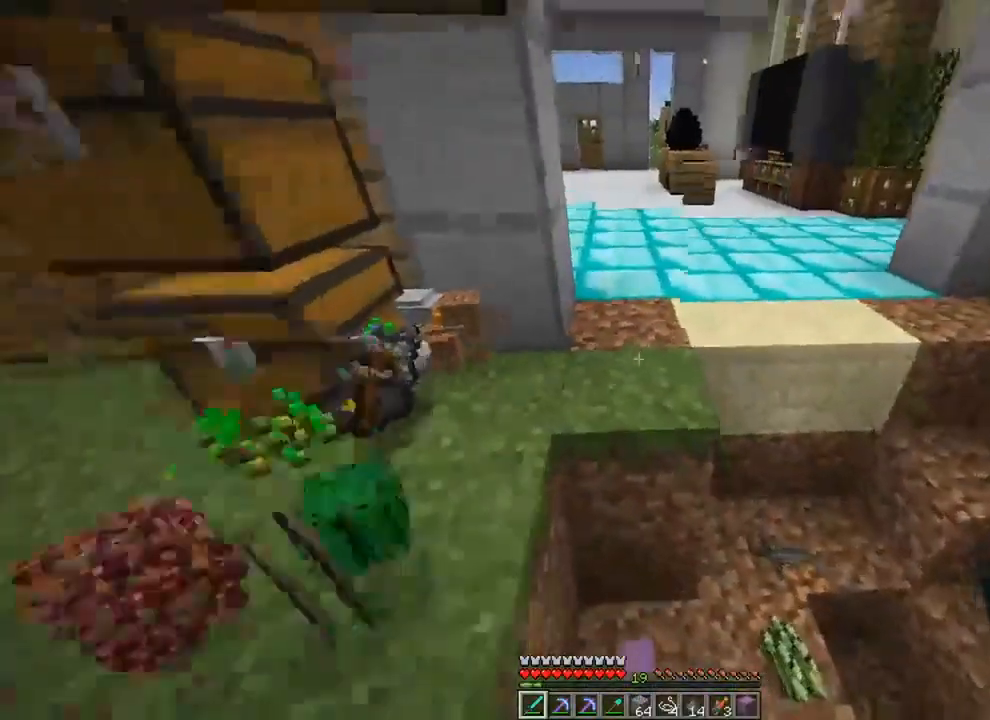
{"keys": [], "mouse": [], "mouse_move": "still", "events": []}
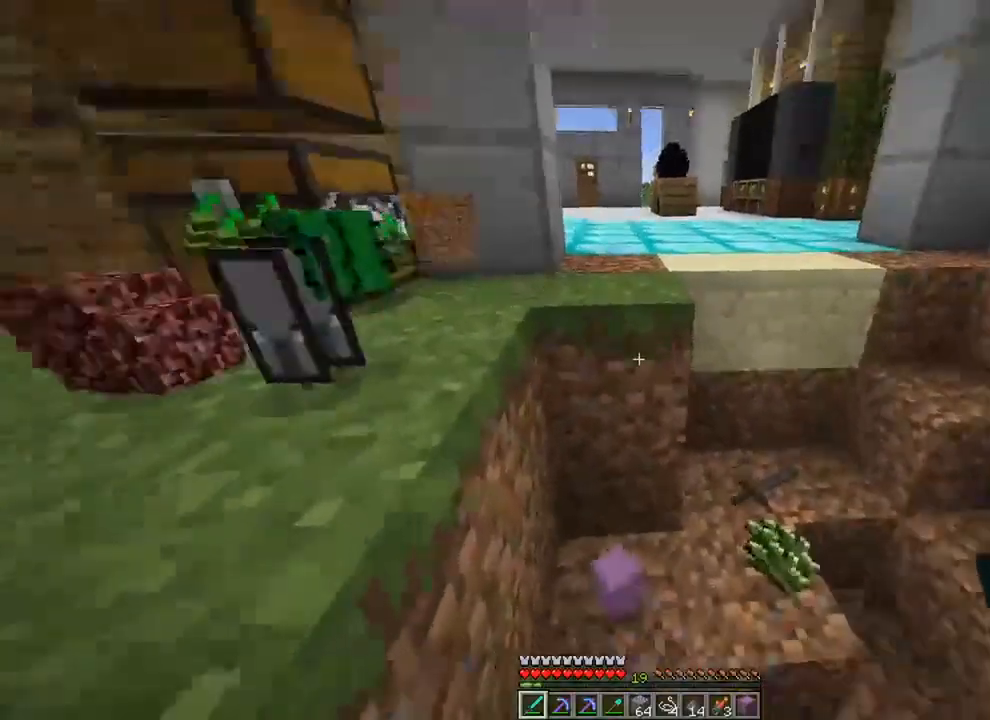
{"keys": ["a", "s"], "mouse": [], "mouse_move": "still", "events": [[100, "s", "down"], [267, "a", "down"], [401, "space", "down"], [501, "space", "up"]]}
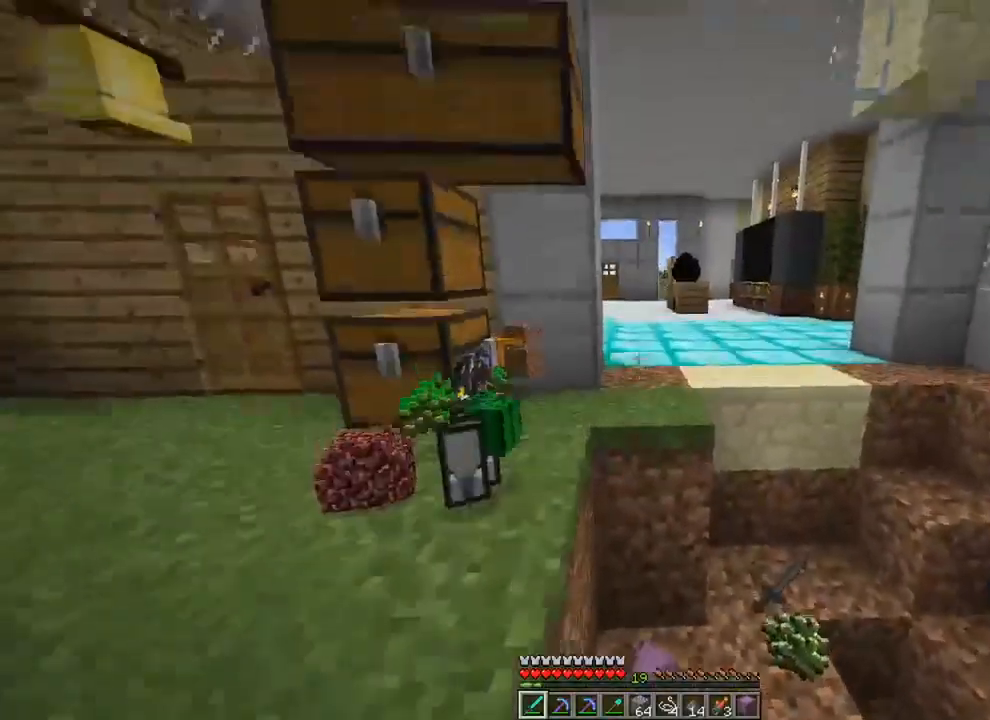
{"keys": [], "mouse": [], "mouse_move": "still", "events": [[33, "s", "up"], [133, "a", "up"]]}
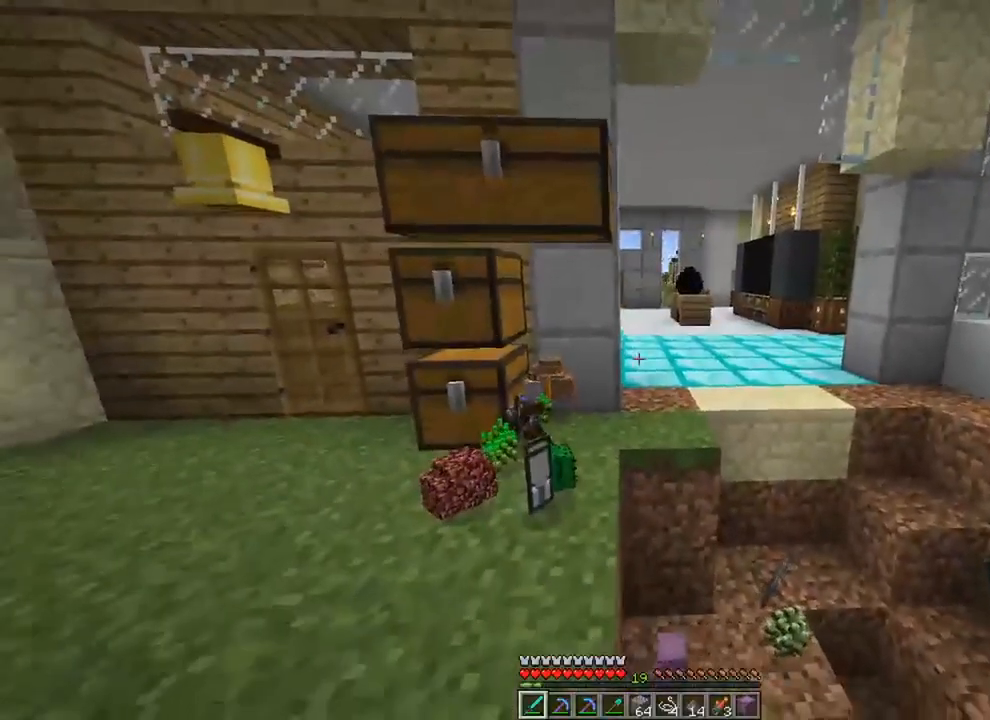
{"keys": [], "mouse": [], "mouse_move": "still", "events": [[67, "t", "down"], [100, "t", "up"]]}
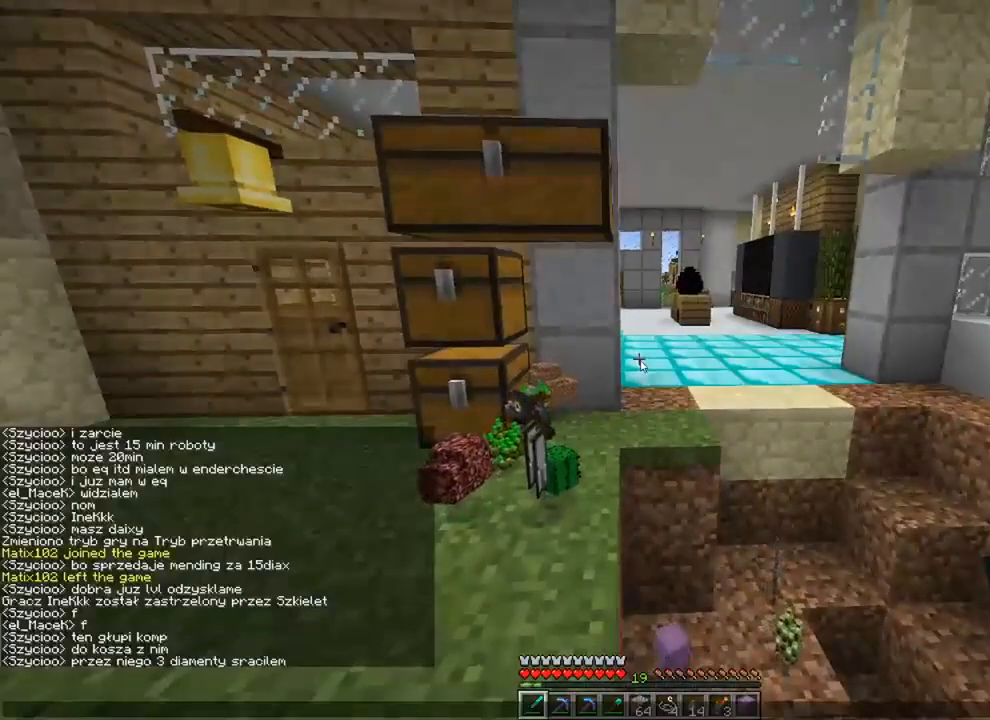
{"keys": ["a"], "mouse": [], "mouse_move": "still", "events": [[167, "g", "down"], [300, "g", "up"], [433, "a", "down"]]}
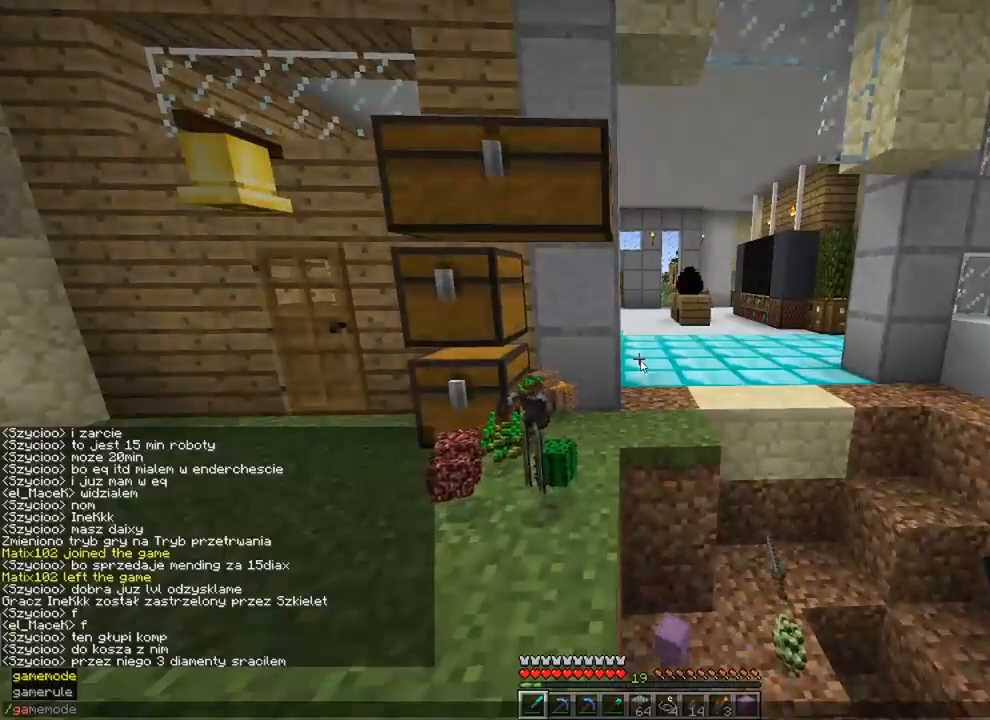
{"keys": [], "mouse": [], "mouse_move": "still", "events": [[100, "a", "up"]]}
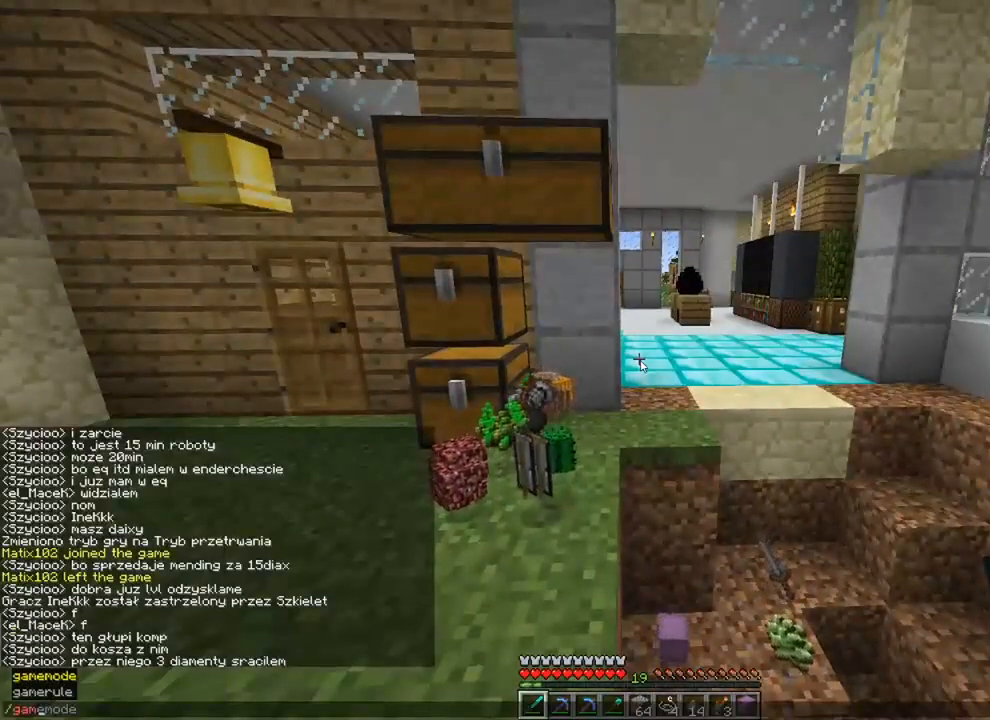
{"keys": [], "mouse": [], "mouse_move": "still", "events": []}
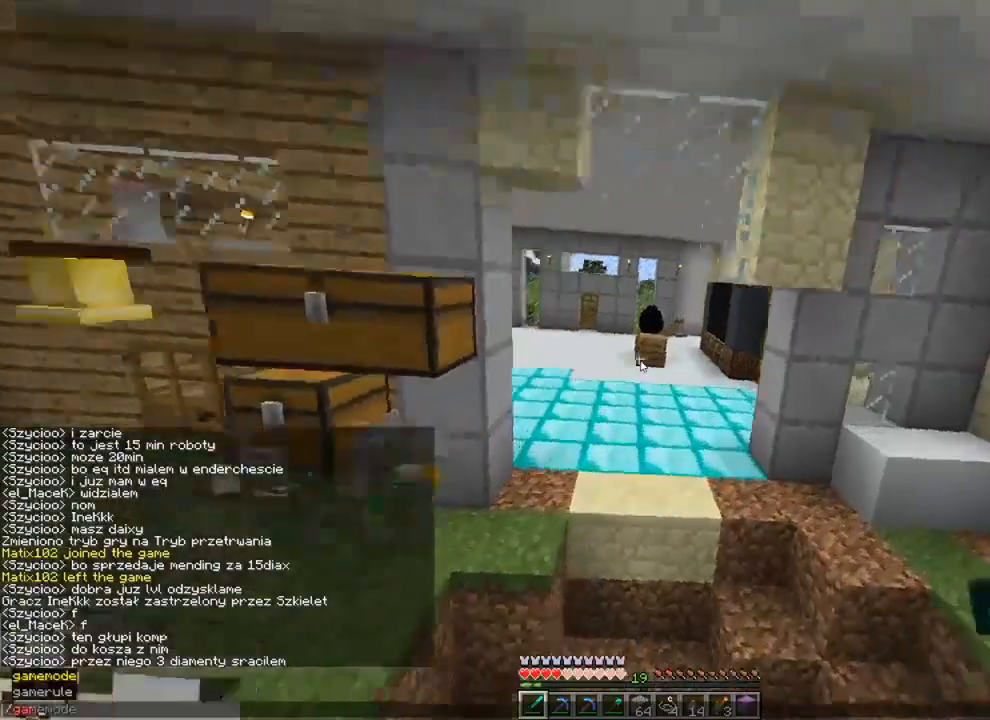
{"keys": [], "mouse": [], "mouse_move": "still", "events": []}
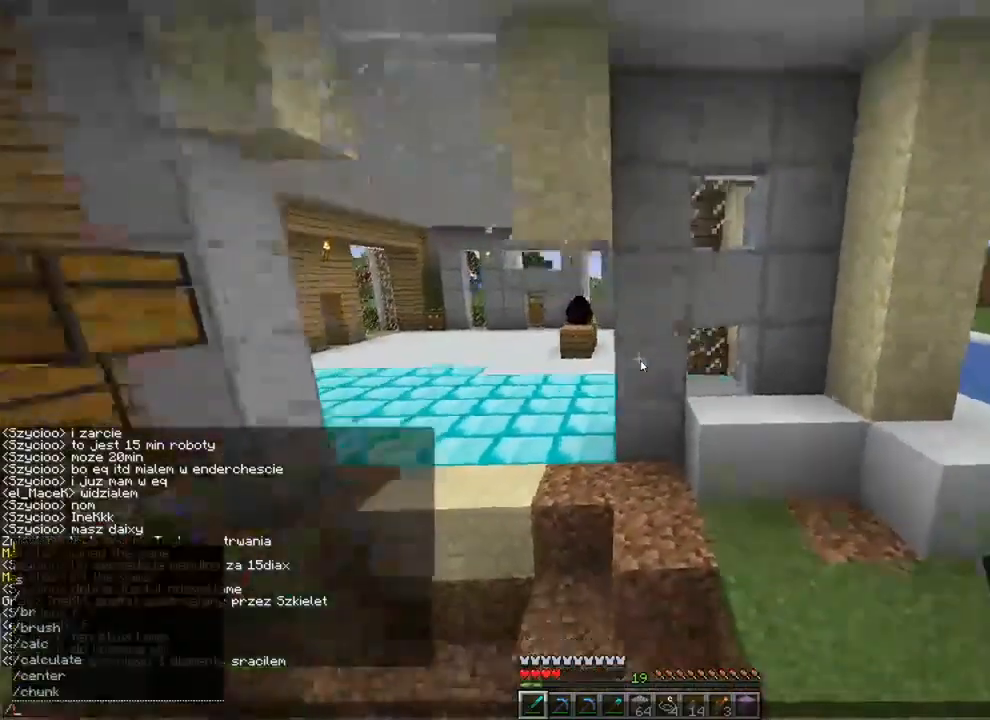
{"keys": [], "mouse": [], "mouse_move": "still", "events": []}
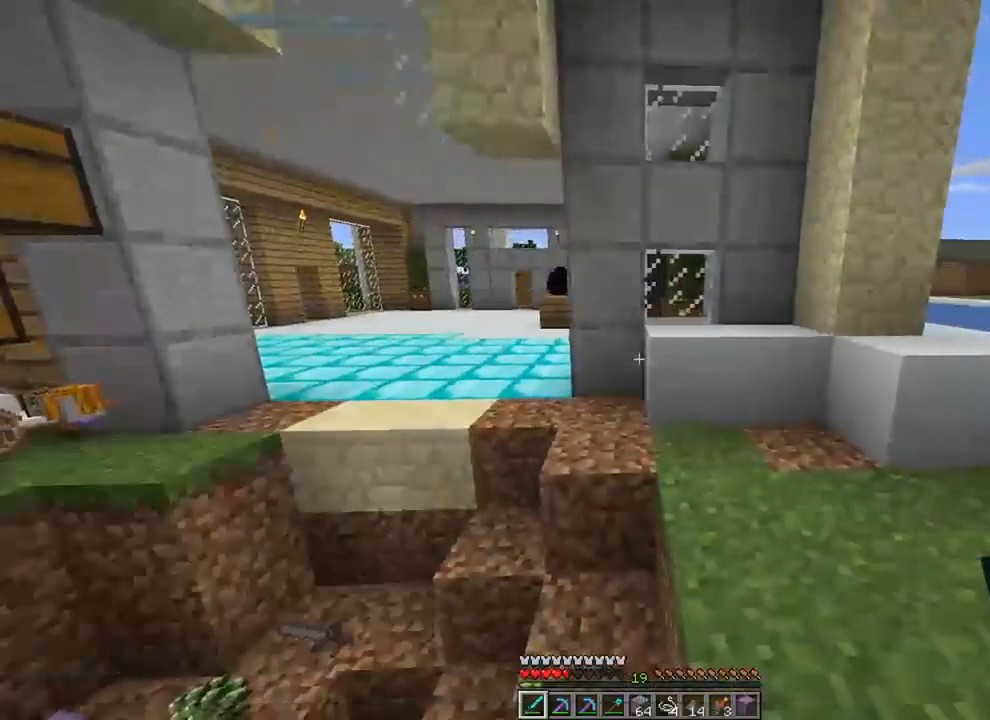
{"keys": ["s"], "mouse": [], "mouse_move": "still", "events": [[67, "s", "down"], [134, "d", "down"], [334, "d", "up"]]}
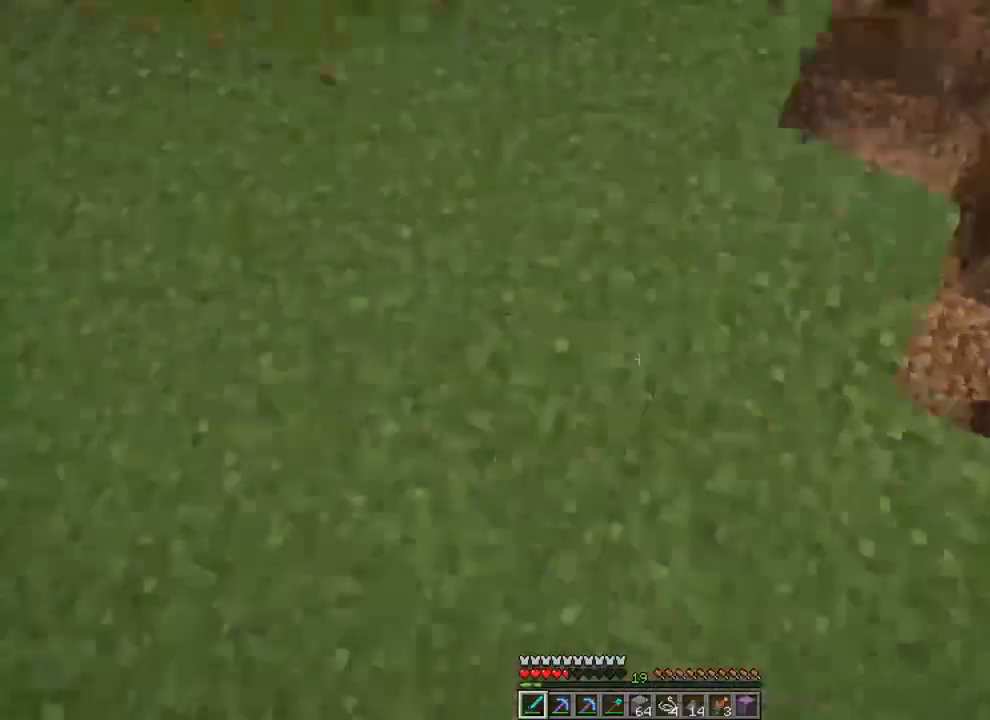
{"keys": ["s"], "mouse": [], "mouse_move": "still", "events": [[33, "s", "up"], [167, "s", "down"]]}